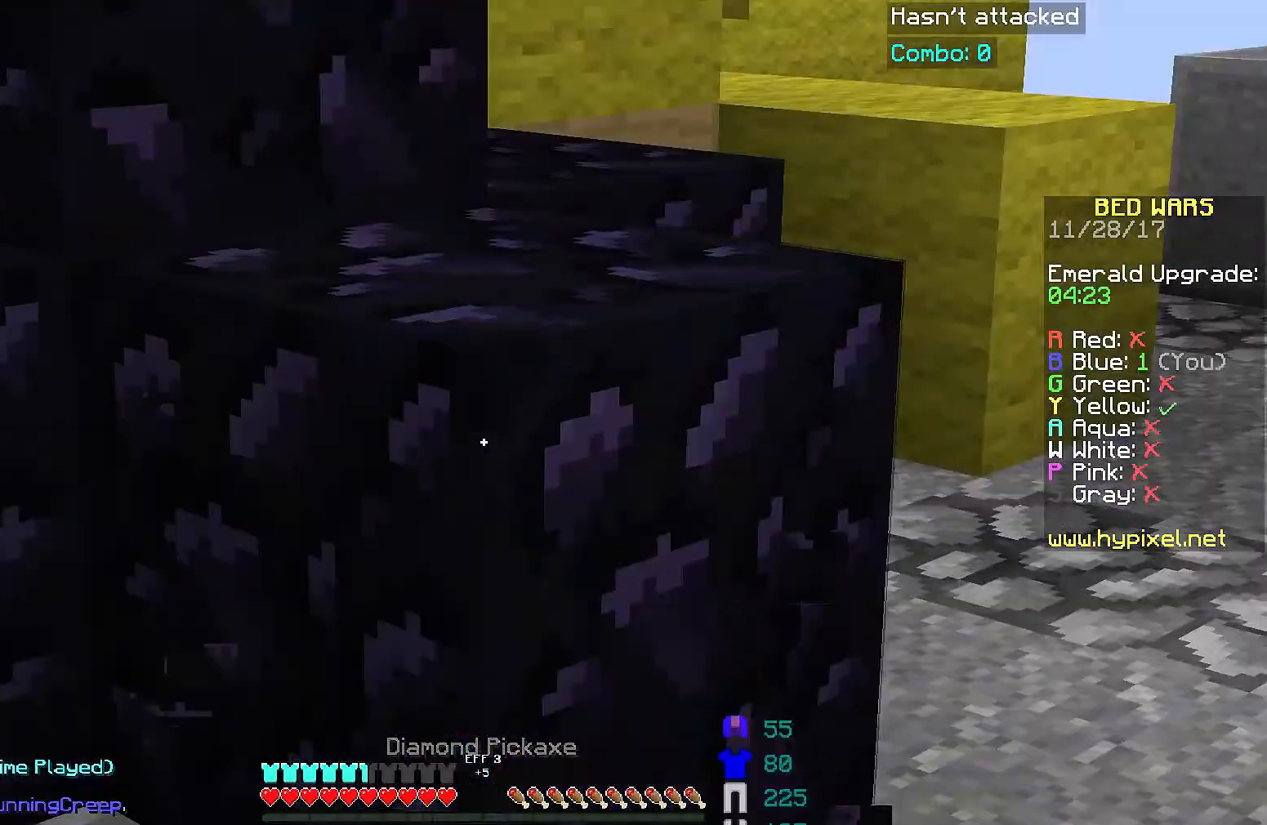
Gameplay with keyboard and mouse; each line is a JSON object with the keys and mouse buttons held at the frame after it. "events" lists presses ("down") and releases ("up") of "a", "d", "s", "space", "w", "mouse_left" and "mouse_right" between this image and that frame as [ms after this image, input, new state], when the widget could be followed in between. "mouse_left", "mouse_right" = the "left", "right" buttons of the "mouse" list. No other keys are recorded. Fast repeated clicks can show as one long hold. Mouse movement is not recorded.
{"keys": [], "mouse": ["left"], "events": [[33, "w", "down"], [133, "w", "up"]]}
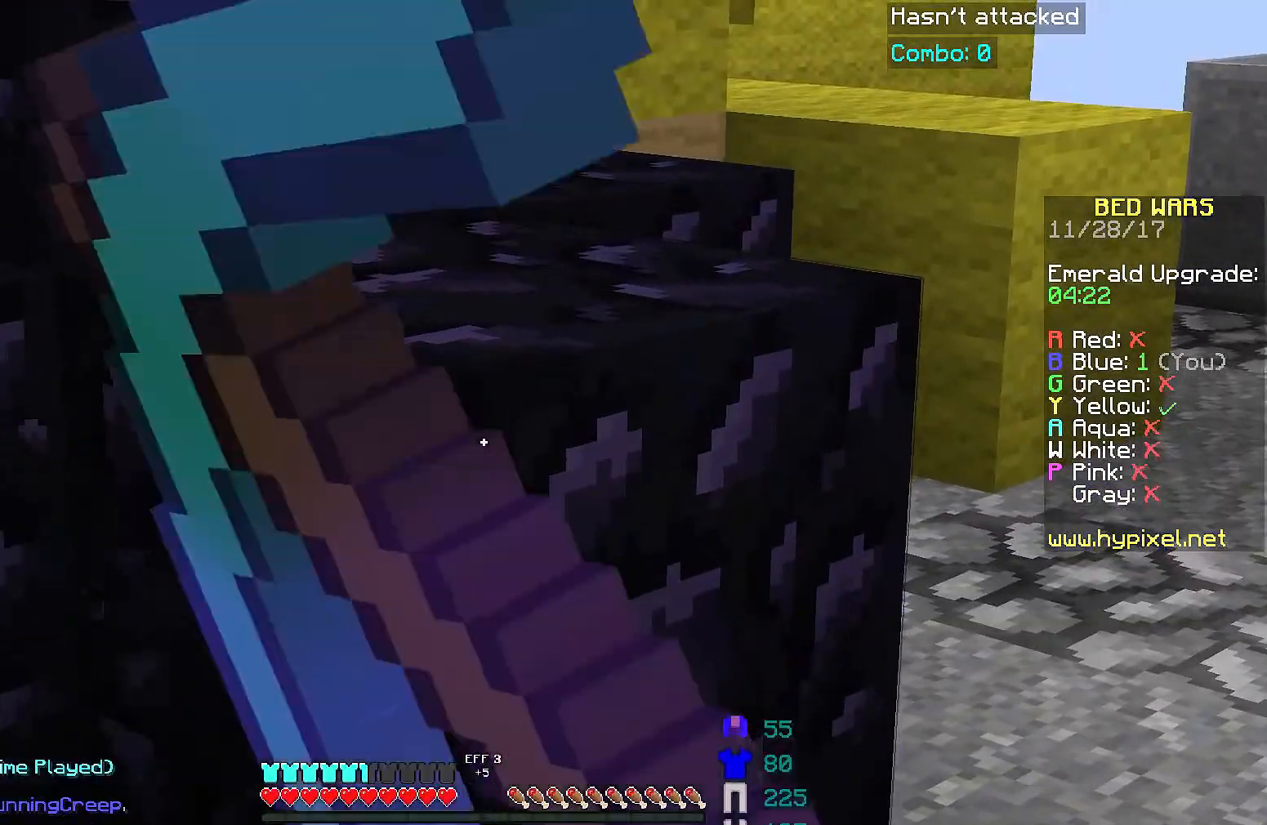
{"keys": [], "mouse": ["left"], "events": []}
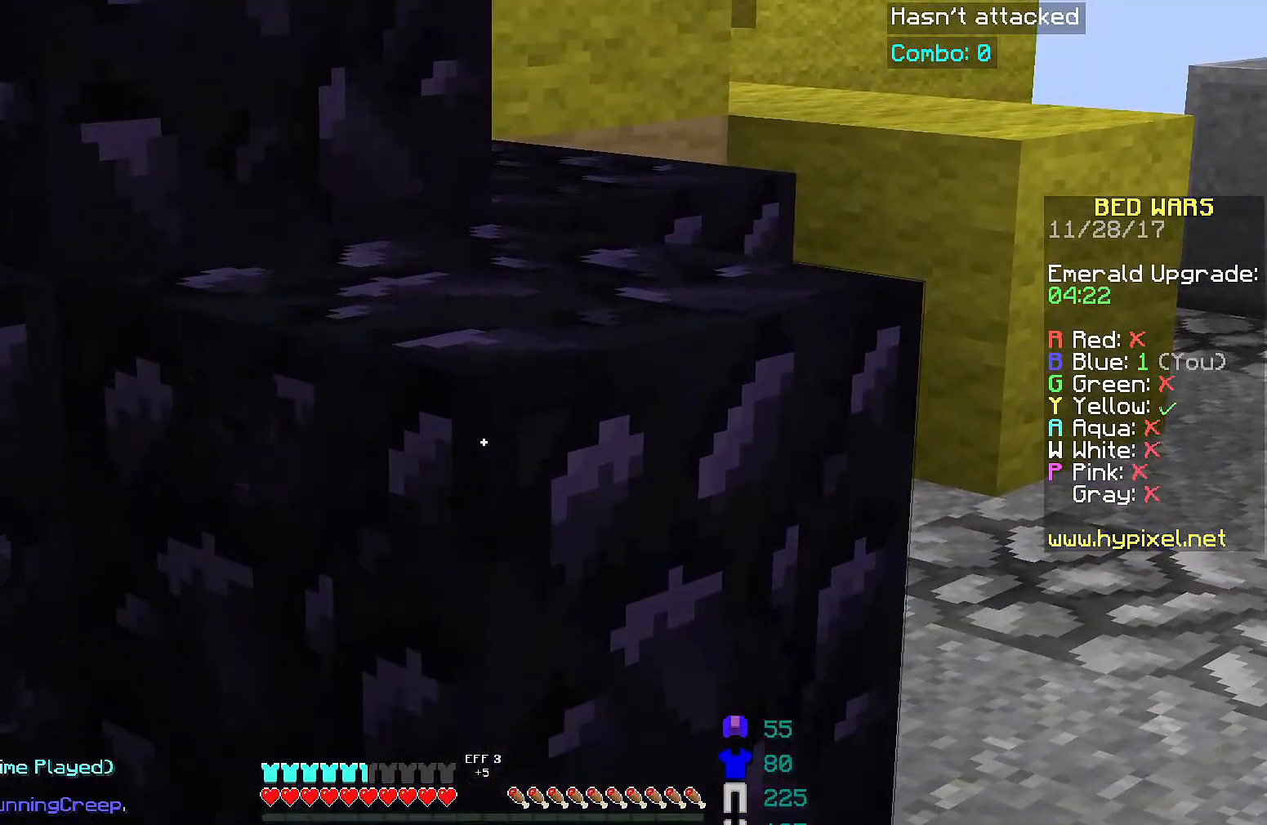
{"keys": [], "mouse": ["left"], "events": []}
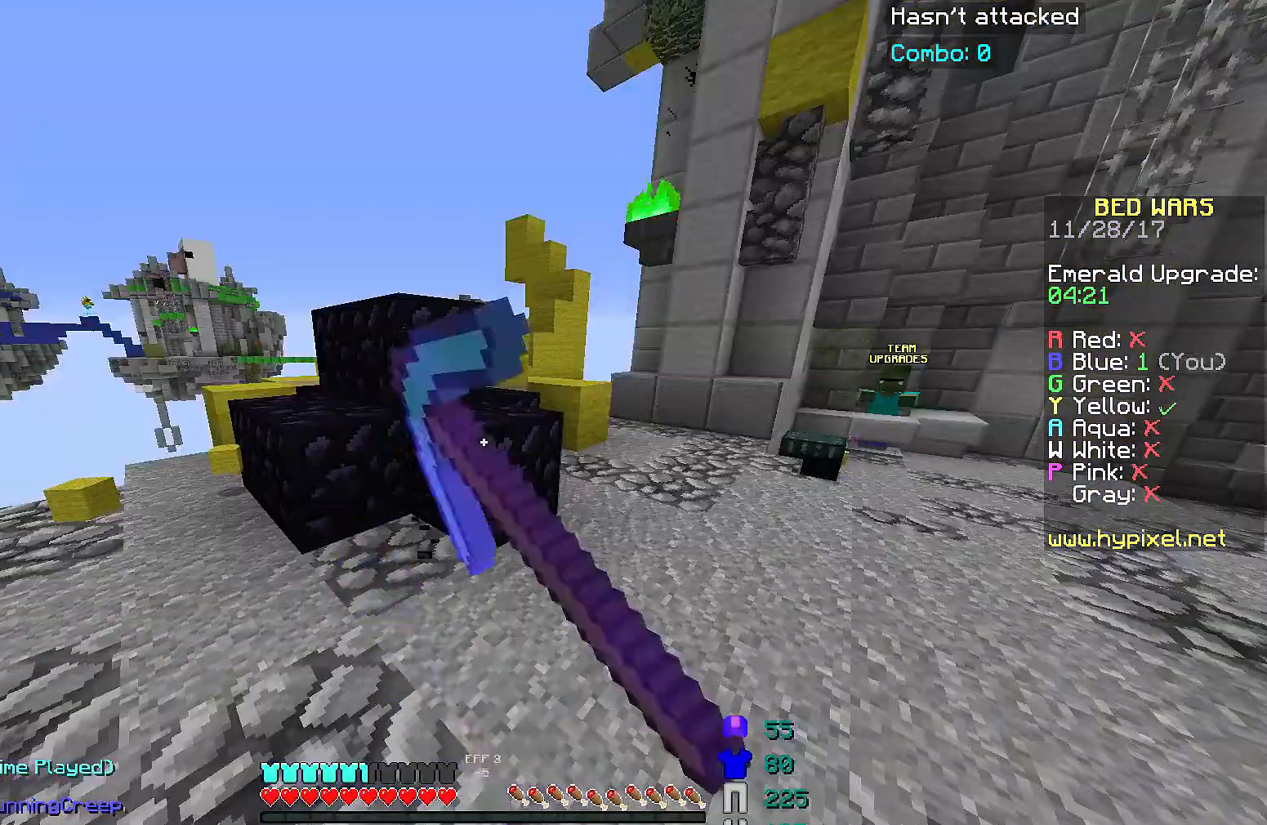
{"keys": ["s"], "mouse": ["left"], "events": [[234, "s", "down"]]}
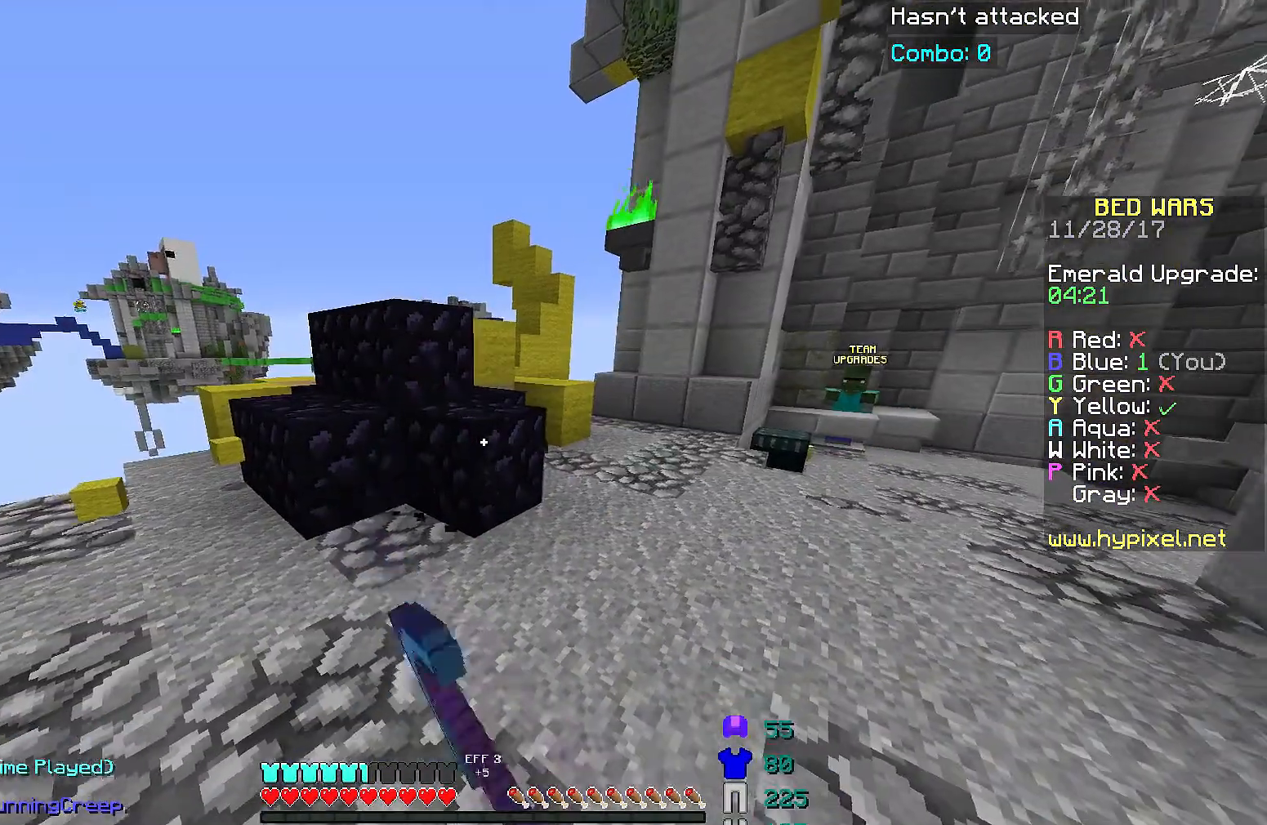
{"keys": ["s"], "mouse": ["left"], "events": [[233, "s", "up"], [484, "s", "down"]]}
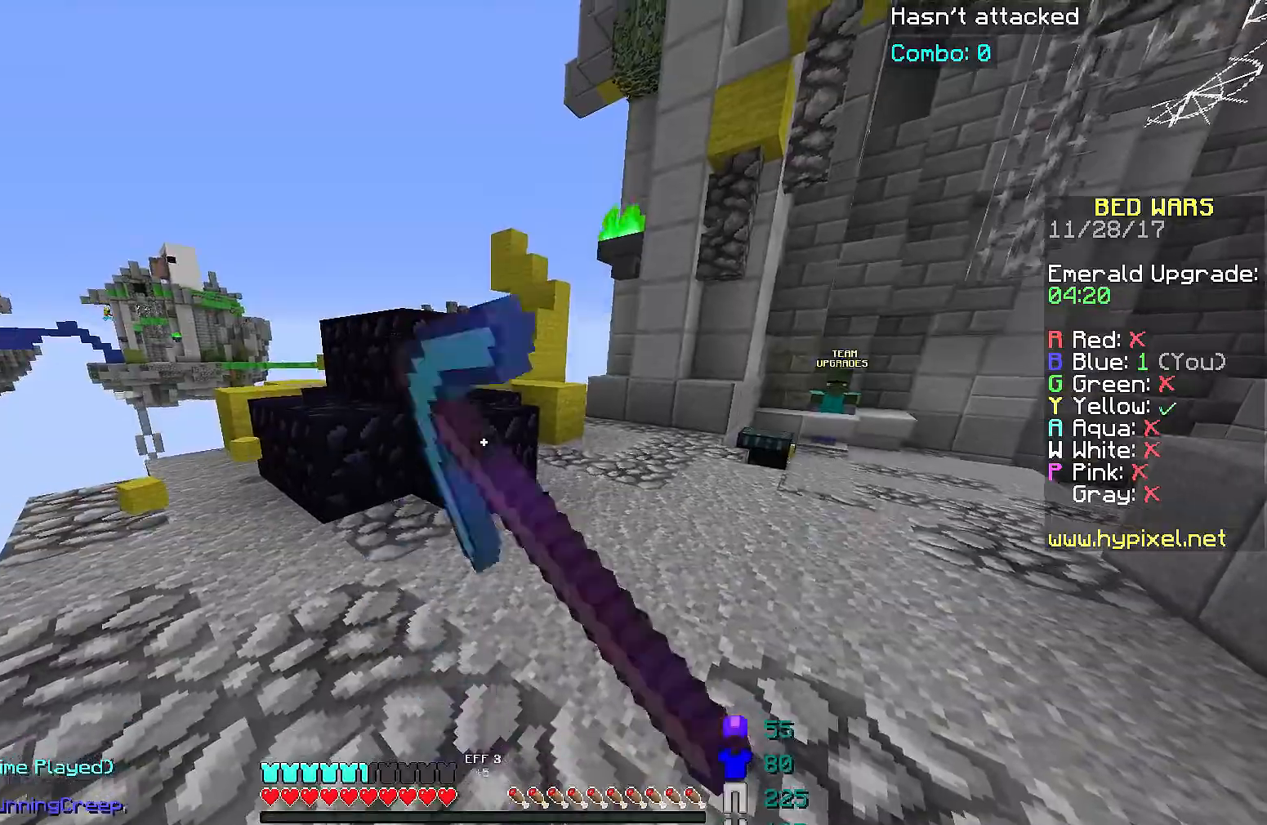
{"keys": [], "mouse": ["left"], "events": [[184, "s", "up"], [334, "s", "down"], [434, "s", "up"]]}
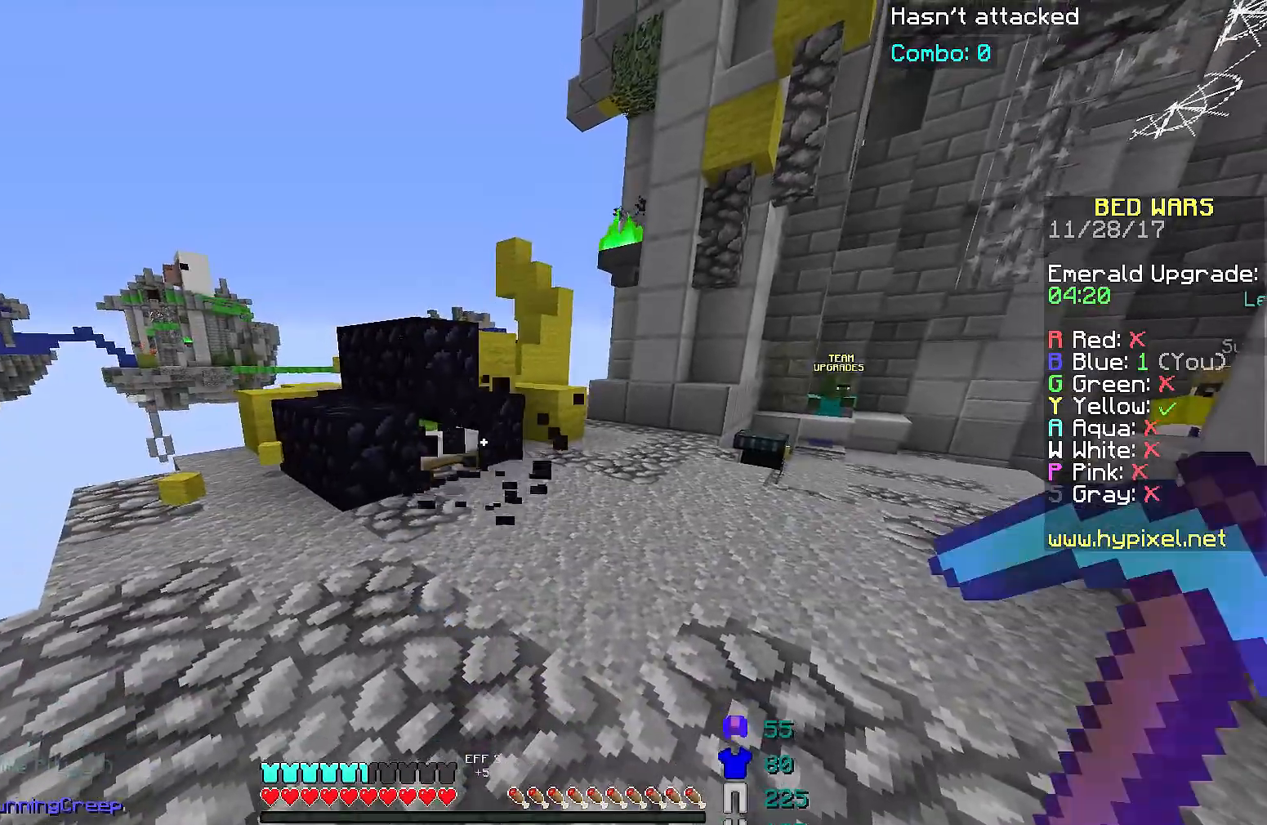
{"keys": ["w"], "mouse": ["left"], "events": [[233, "d", "down"], [233, "mouse_left", "up"], [283, "d", "up"], [283, "w", "down"], [434, "mouse_left", "down"]]}
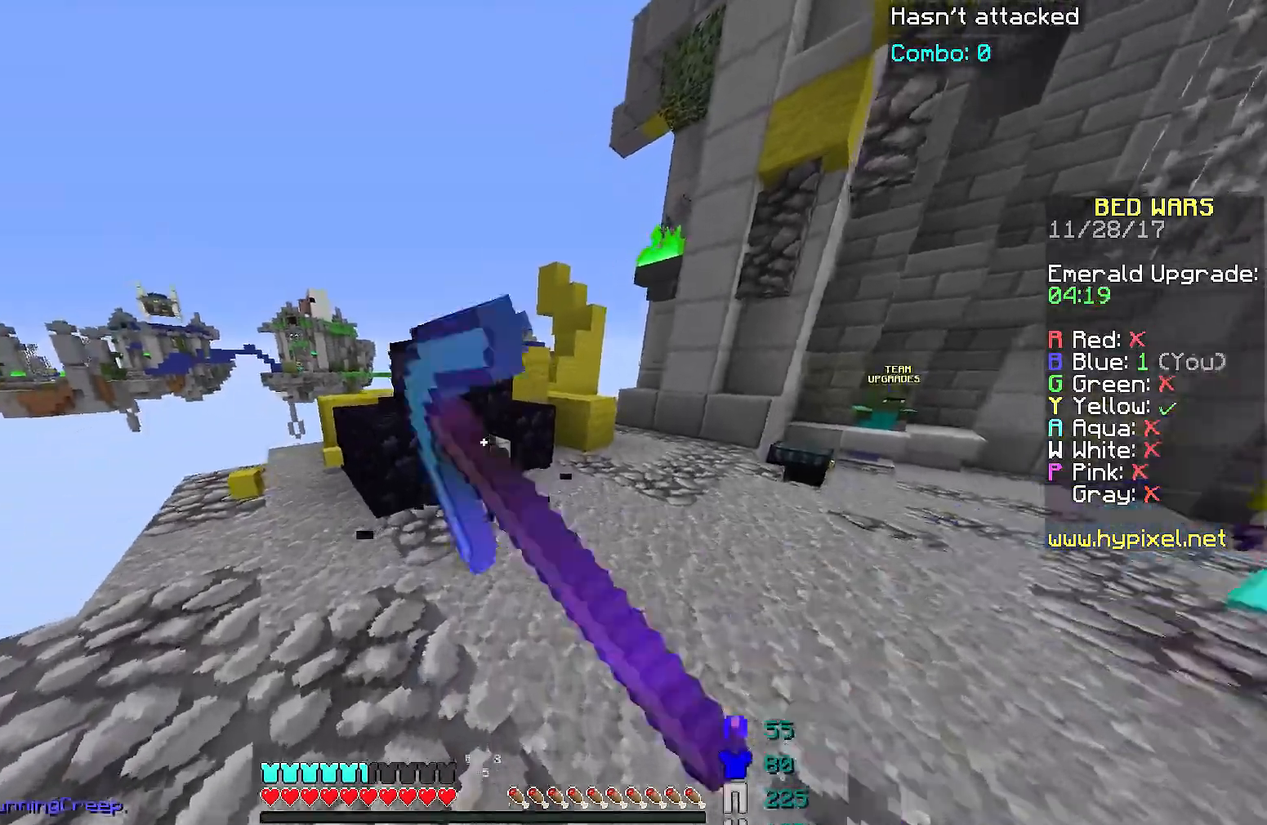
{"keys": [], "mouse": ["left"], "events": [[84, "w", "up"]]}
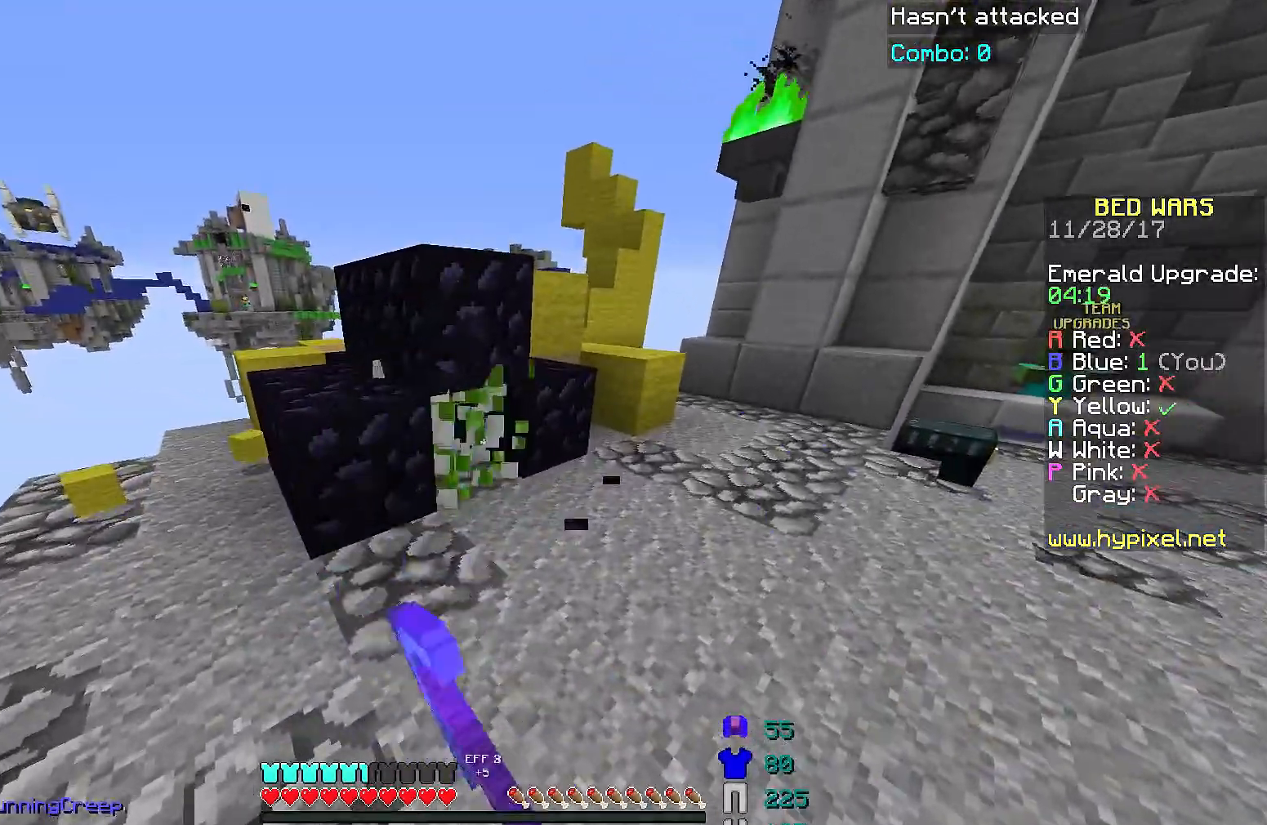
{"keys": ["d", "w"], "mouse": ["left"], "events": [[83, "d", "down"], [83, "w", "down"], [133, "mouse_left", "up"], [233, "mouse_left", "down"], [283, "d", "up"], [283, "mouse_left", "up"], [333, "mouse_left", "down"], [383, "d", "down"], [434, "mouse_left", "up"], [484, "mouse_left", "down"]]}
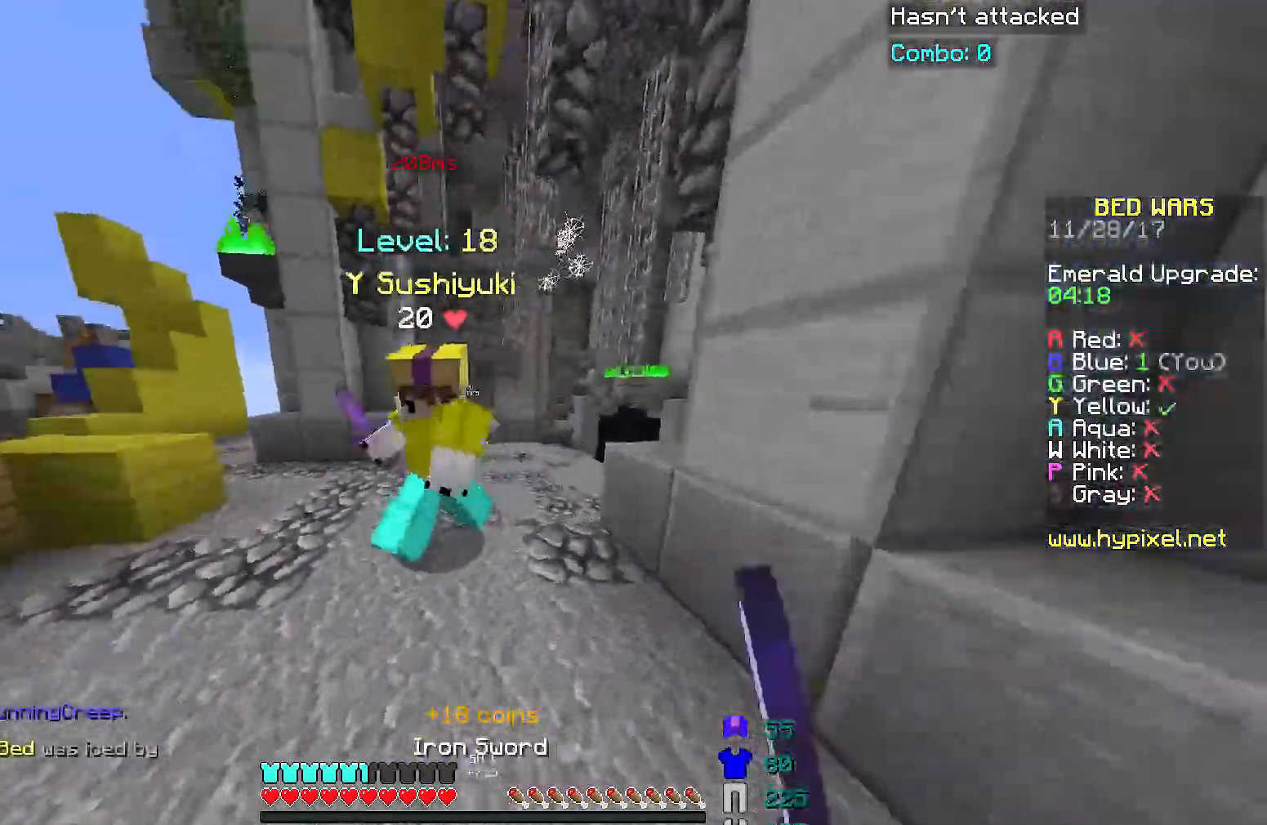
{"keys": ["d", "s"], "mouse": [], "events": [[34, "mouse_left", "up"], [184, "mouse_left", "down"], [234, "mouse_left", "up"], [234, "w", "up"], [284, "mouse_left", "down"], [284, "w", "down"], [334, "mouse_left", "up"], [384, "mouse_left", "down"], [384, "w", "up"], [434, "mouse_left", "up"], [484, "s", "down"]]}
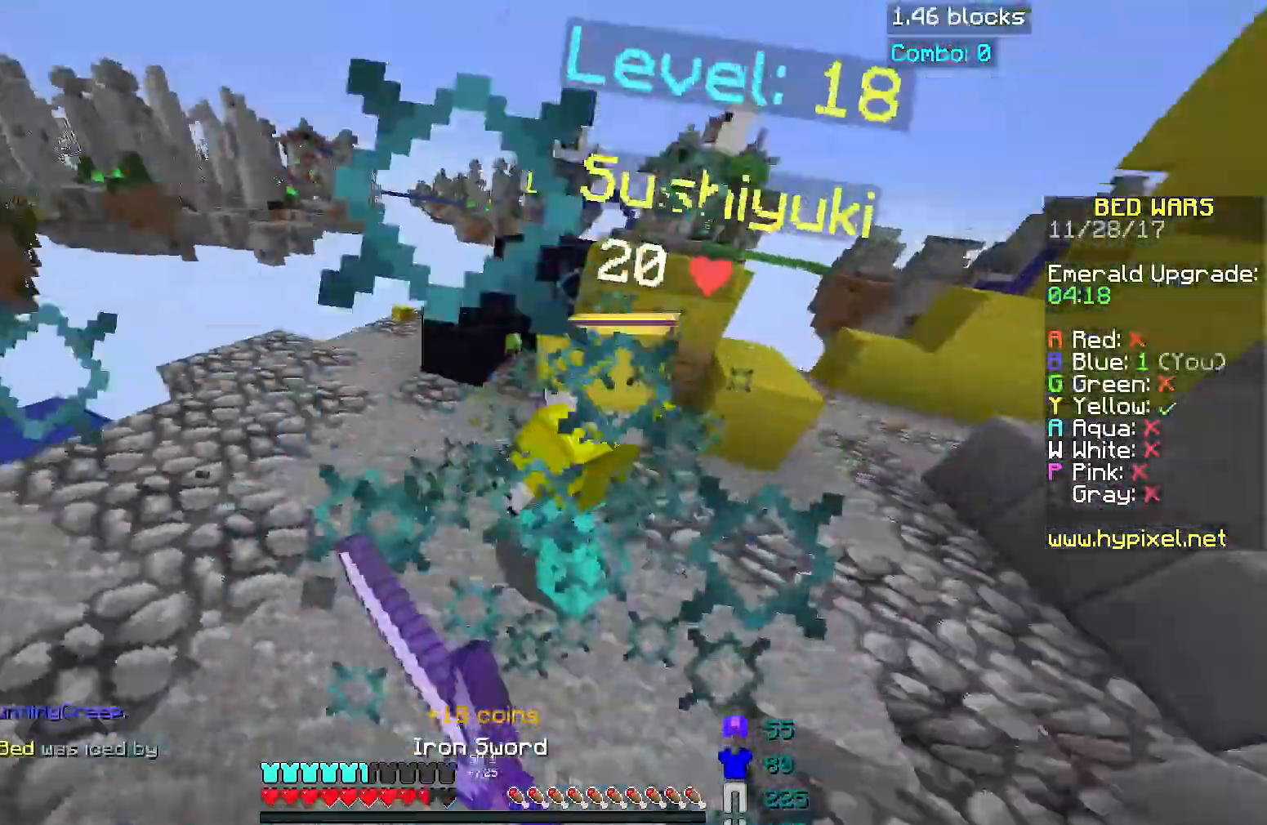
{"keys": ["d", "w"], "mouse": ["left"], "events": [[16, "mouse_left", "down"], [33, "d", "up"], [83, "a", "down"], [83, "s", "up"], [117, "d", "down"], [133, "a", "up"], [133, "mouse_left", "up"], [167, "mouse_left", "down"], [183, "w", "down"], [233, "mouse_left", "up"], [283, "mouse_left", "down"], [333, "d", "up"], [383, "mouse_left", "up"], [383, "w", "up"], [434, "mouse_left", "down"], [450, "d", "down"], [450, "w", "down"]]}
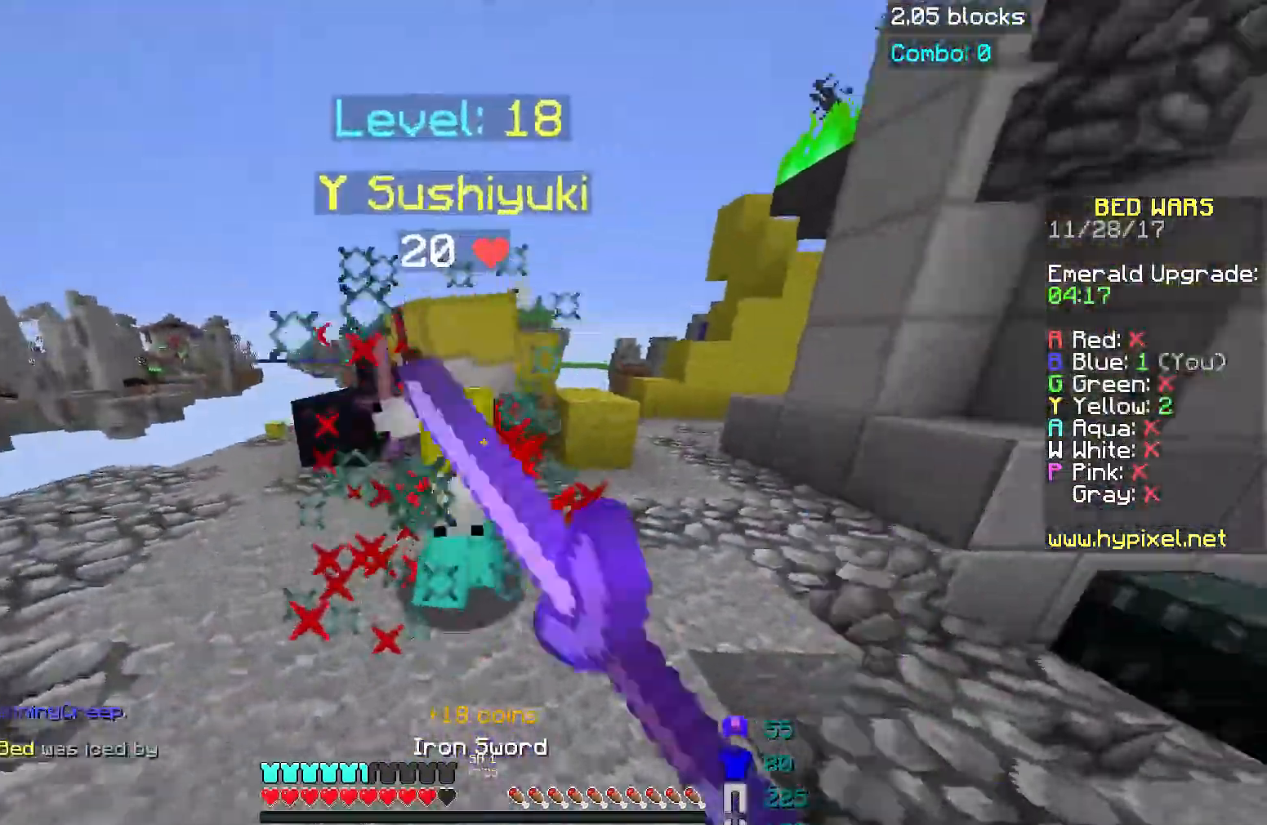
{"keys": ["d", "w"], "mouse": ["left"], "events": [[134, "w", "up"], [184, "mouse_left", "up"], [234, "s", "down"], [267, "mouse_left", "down"], [317, "mouse_left", "up"], [317, "s", "up"], [367, "mouse_left", "down"], [367, "w", "down"], [417, "mouse_left", "up"], [467, "mouse_left", "down"]]}
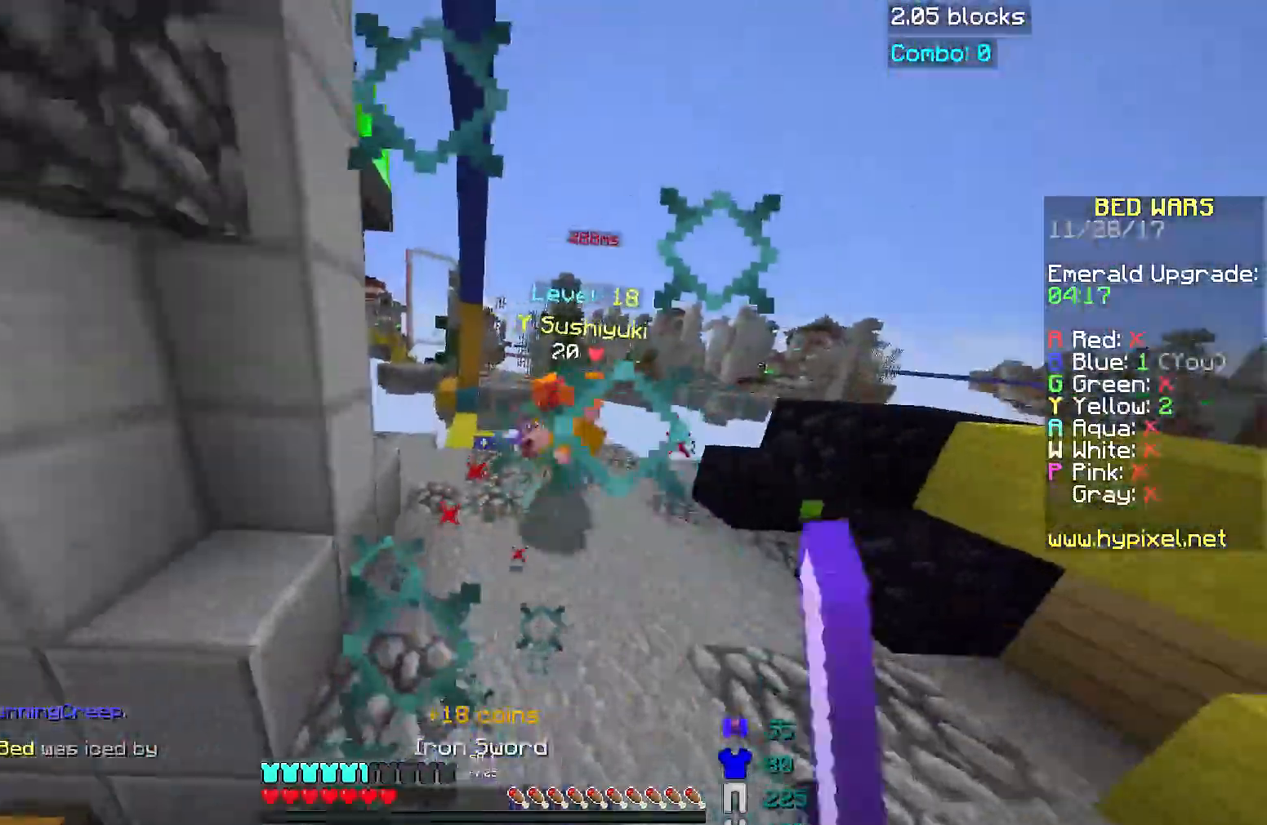
{"keys": ["w"], "mouse": [], "events": [[16, "mouse_left", "up"], [67, "d", "up"], [67, "mouse_left", "down"], [133, "mouse_left", "up"], [167, "mouse_left", "down"], [317, "mouse_left", "up"]]}
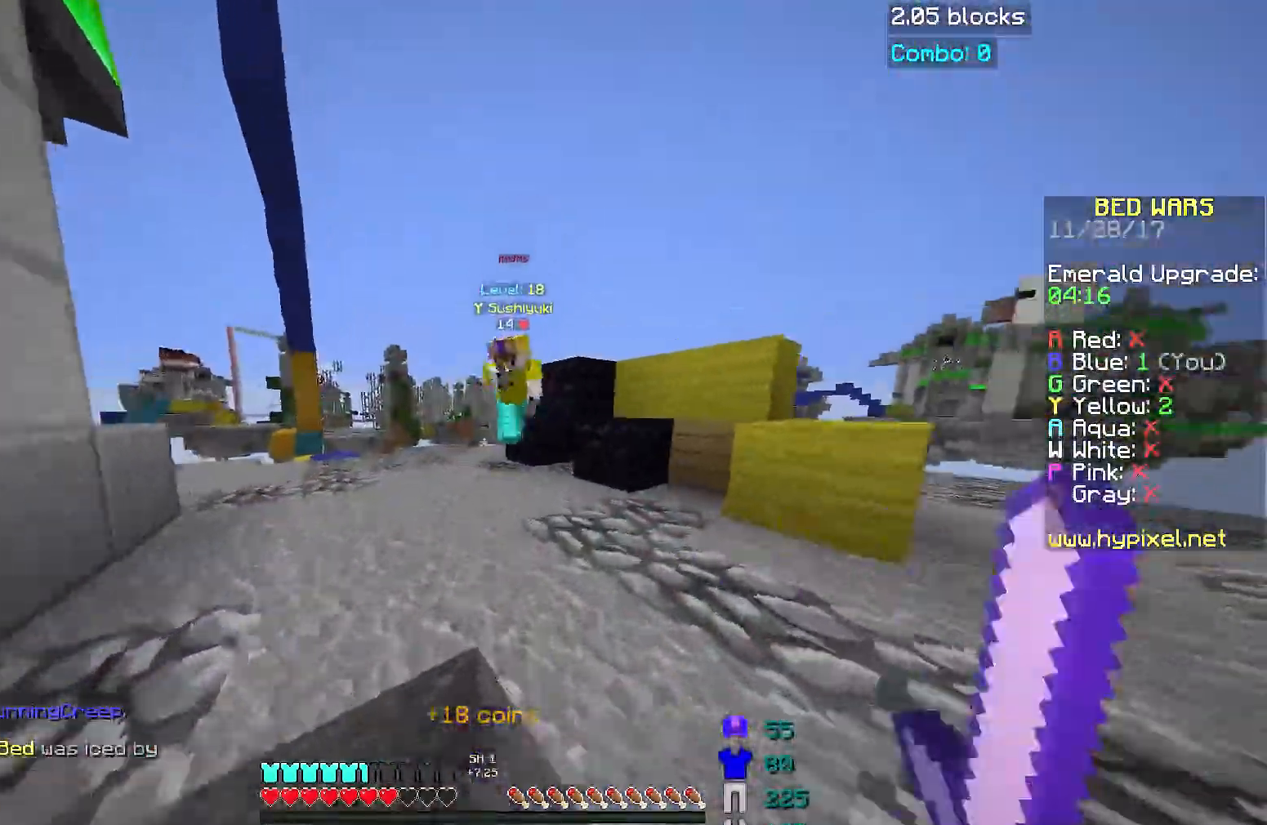
{"keys": ["d"], "mouse": ["left"], "events": [[117, "a", "down"], [117, "mouse_left", "down"], [217, "mouse_left", "up"], [267, "mouse_left", "down"], [317, "mouse_left", "up"], [367, "mouse_left", "down"], [417, "mouse_left", "up"], [417, "w", "up"], [467, "a", "up"], [467, "d", "down"], [467, "mouse_left", "down"]]}
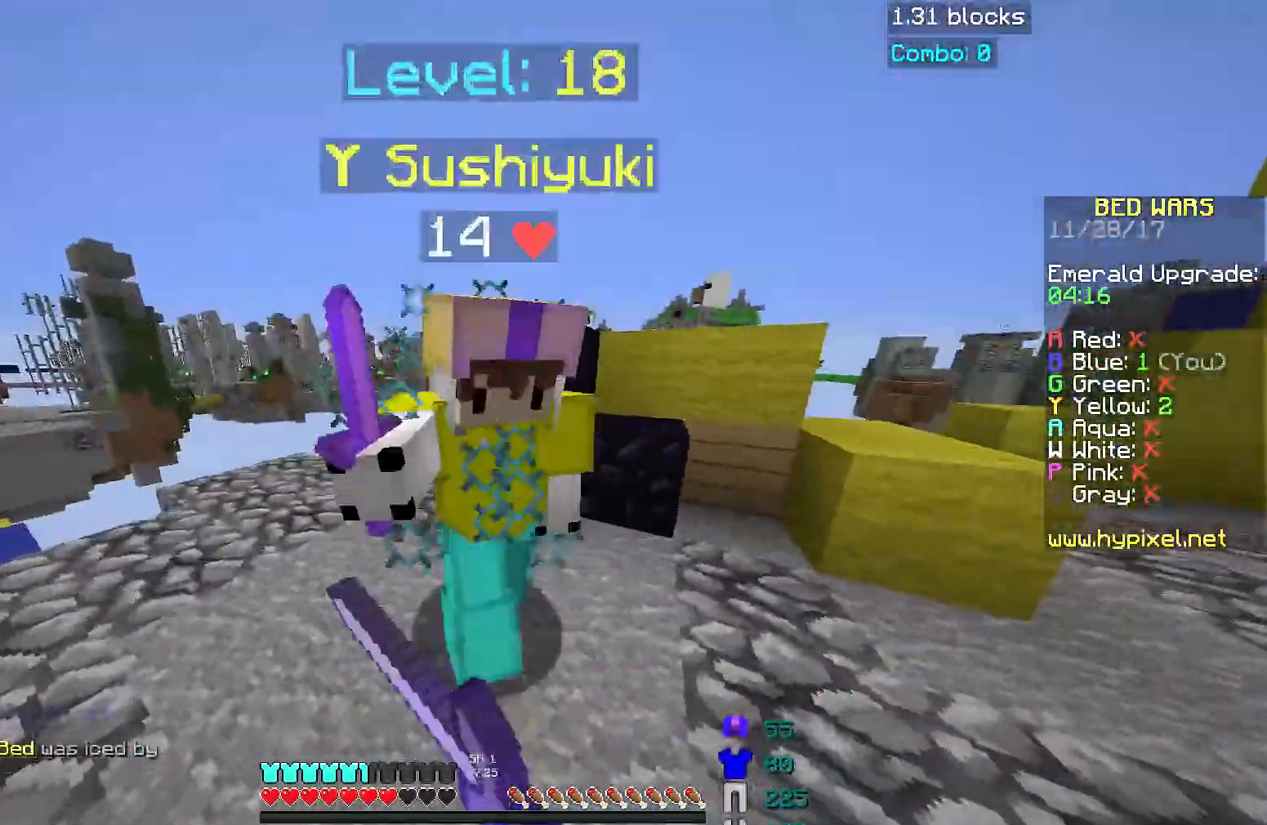
{"keys": [], "mouse": ["left"], "events": [[16, "mouse_left", "up"], [16, "s", "down"], [66, "mouse_left", "down"], [117, "mouse_left", "up"], [167, "mouse_left", "down"], [167, "s", "up"], [267, "mouse_left", "up"], [267, "w", "down"], [317, "mouse_left", "down"], [367, "mouse_left", "up"], [467, "d", "up"], [467, "mouse_left", "down"], [467, "w", "up"]]}
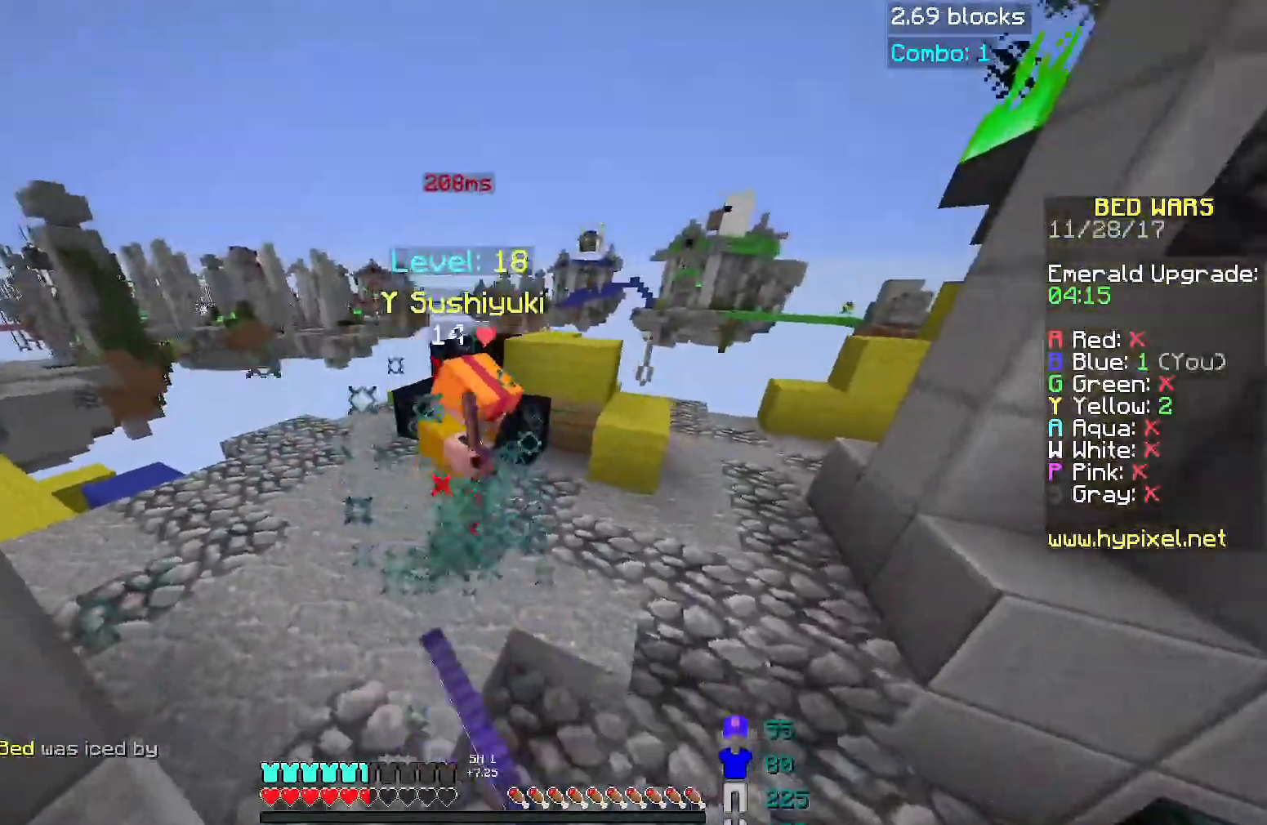
{"keys": ["d", "space", "w"], "mouse": [], "events": [[17, "mouse_left", "up"], [17, "w", "down"], [67, "mouse_left", "down"], [117, "mouse_left", "up"], [167, "mouse_left", "down"], [301, "d", "down"], [317, "mouse_left", "up"], [467, "space", "down"]]}
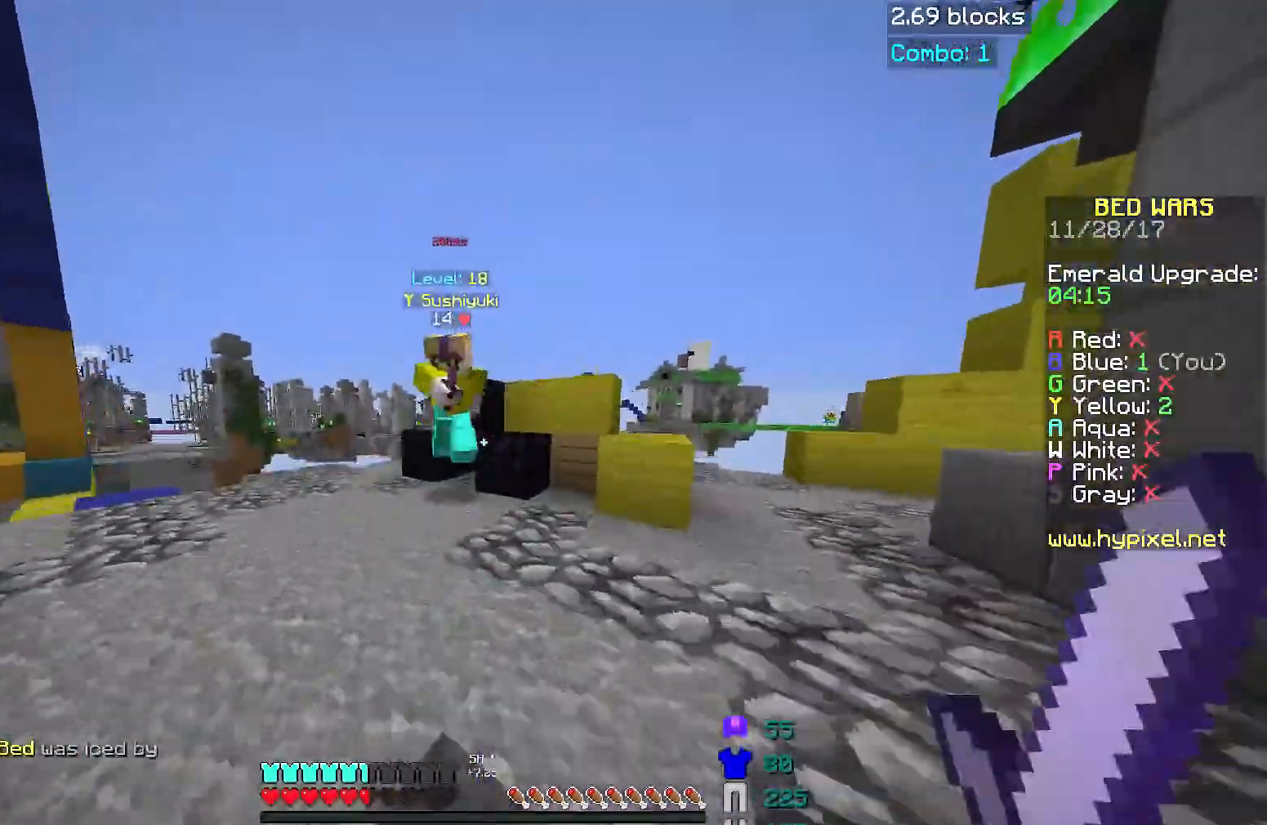
{"keys": ["a", "w"], "mouse": [], "events": [[134, "space", "up"], [234, "d", "up"], [284, "mouse_left", "down"], [334, "mouse_left", "up"], [434, "mouse_left", "down"], [484, "a", "down"], [484, "mouse_left", "up"]]}
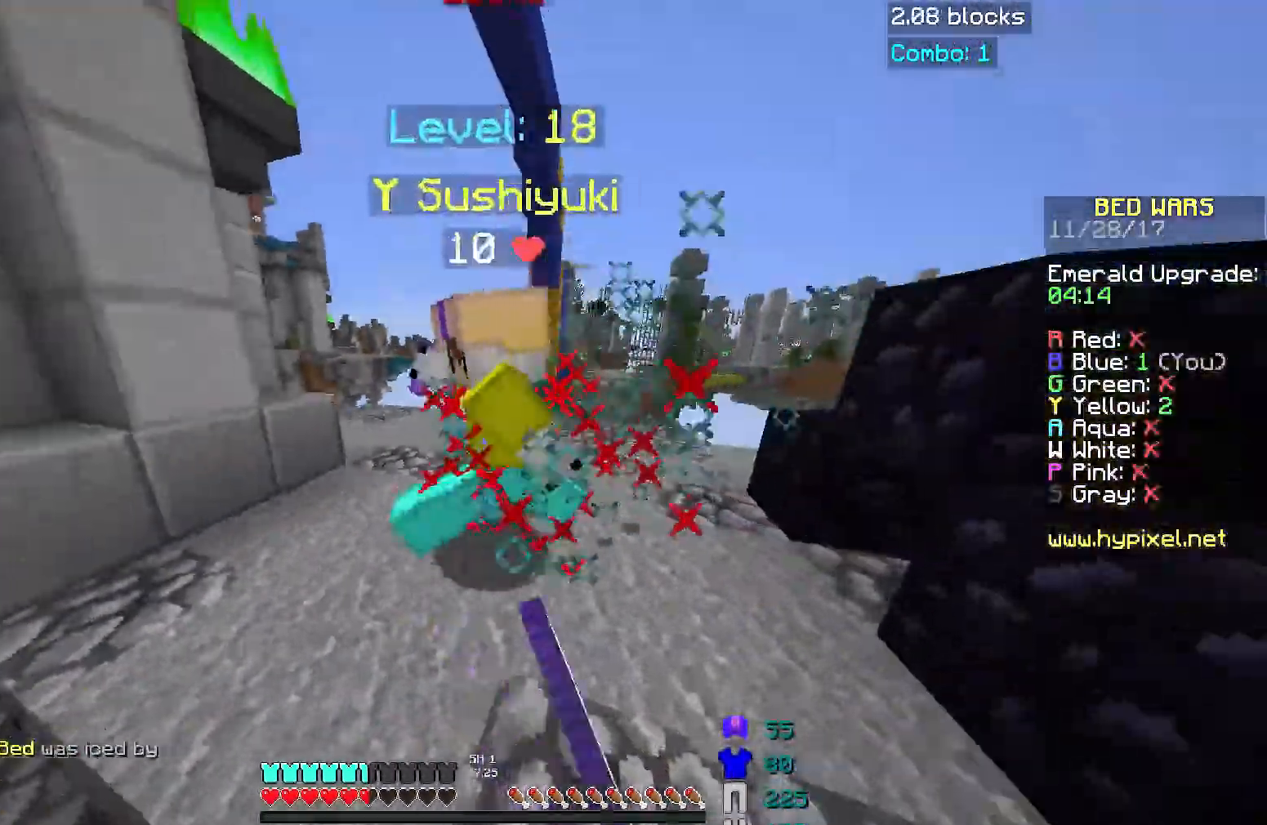
{"keys": ["w"], "mouse": ["left"], "events": [[33, "w", "up"], [83, "w", "down"], [133, "mouse_left", "down"], [233, "mouse_left", "up"], [233, "w", "up"], [283, "mouse_left", "down"], [383, "mouse_left", "up"], [383, "w", "down"], [433, "a", "up"], [483, "mouse_left", "down"]]}
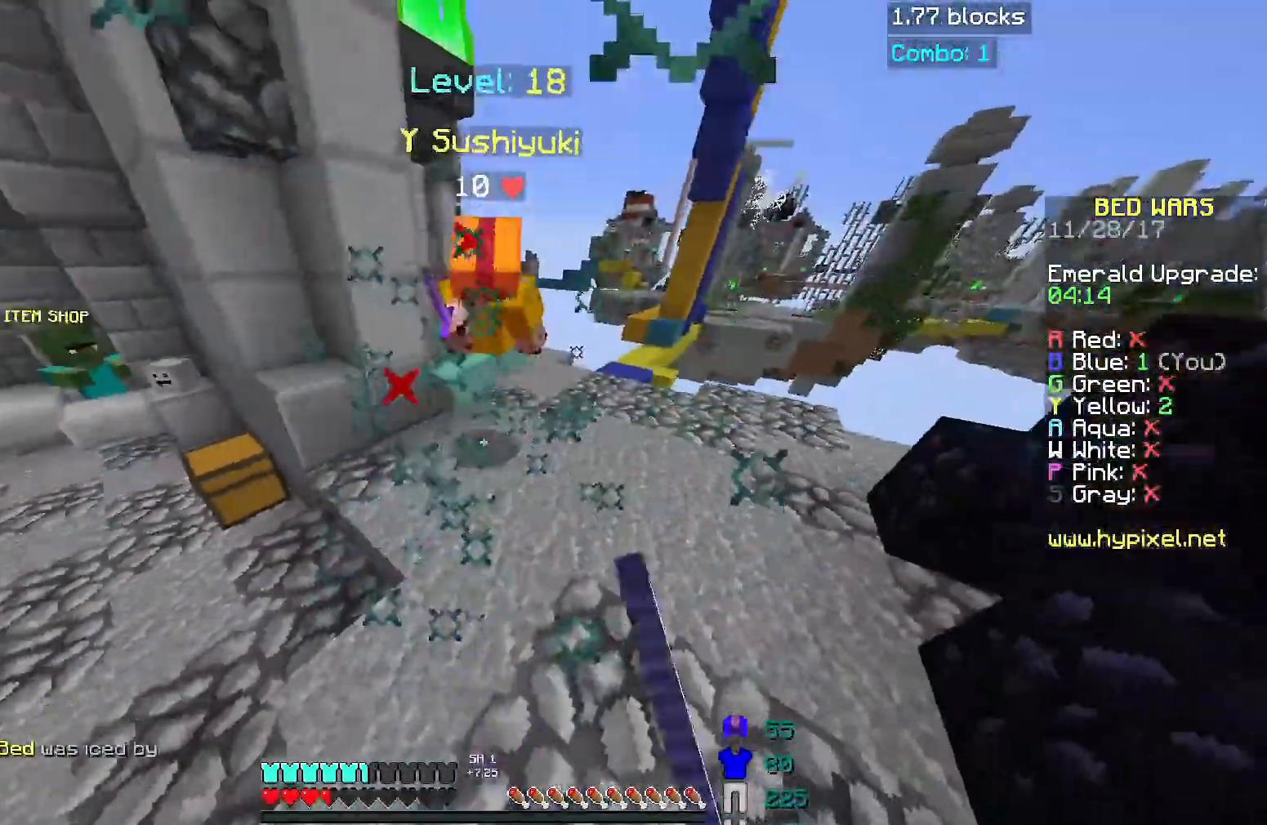
{"keys": ["w"], "mouse": [], "events": [[33, "mouse_left", "up"], [83, "mouse_left", "down"], [134, "mouse_left", "up"]]}
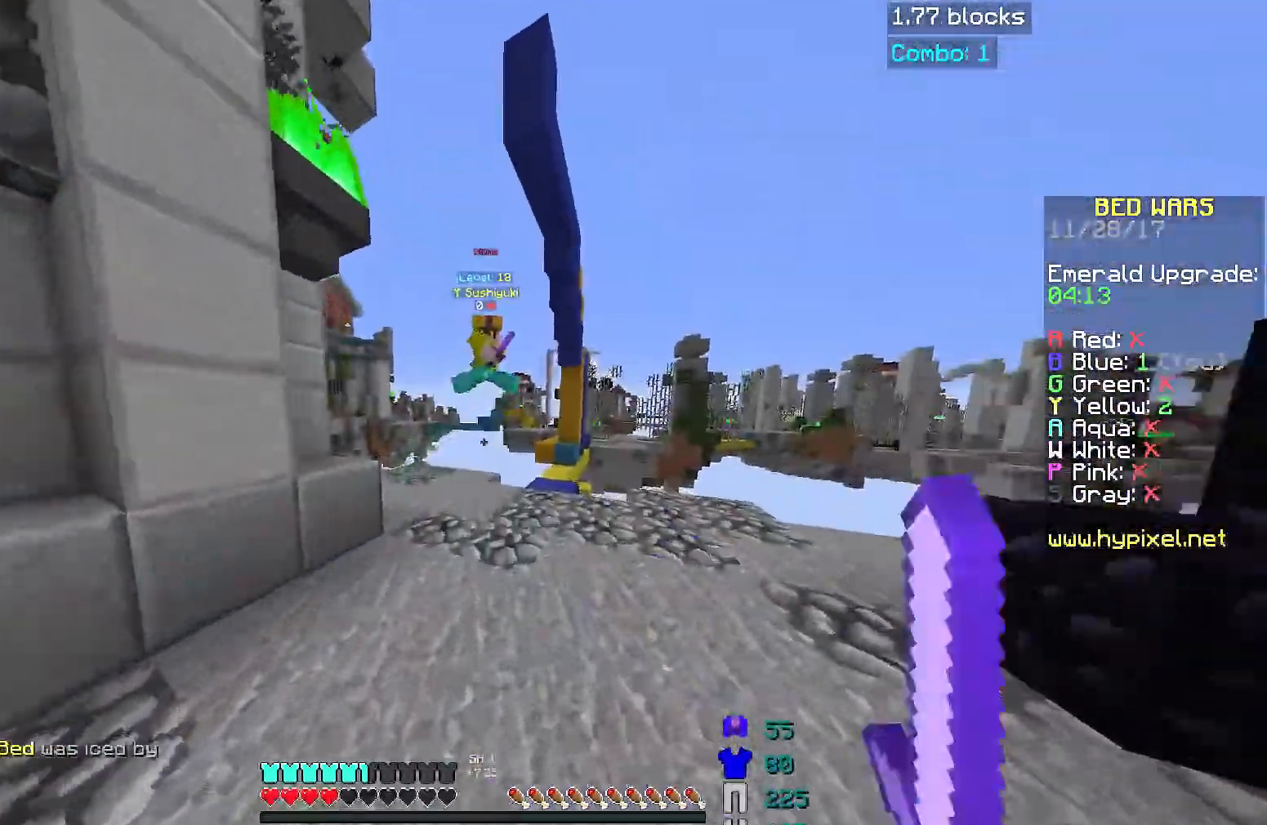
{"keys": ["w"], "mouse": [], "events": [[183, "space", "down"], [433, "space", "up"]]}
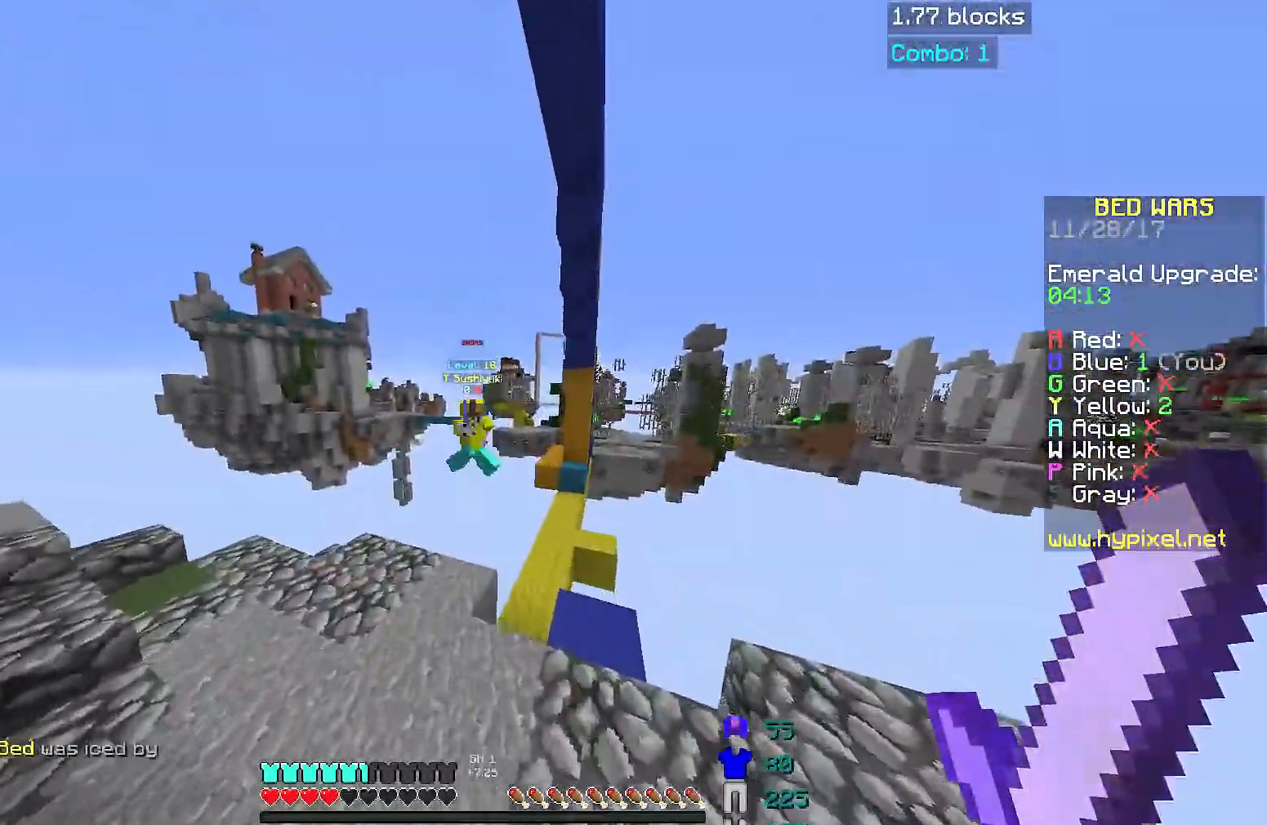
{"keys": [], "mouse": [], "events": [[84, "w", "up"]]}
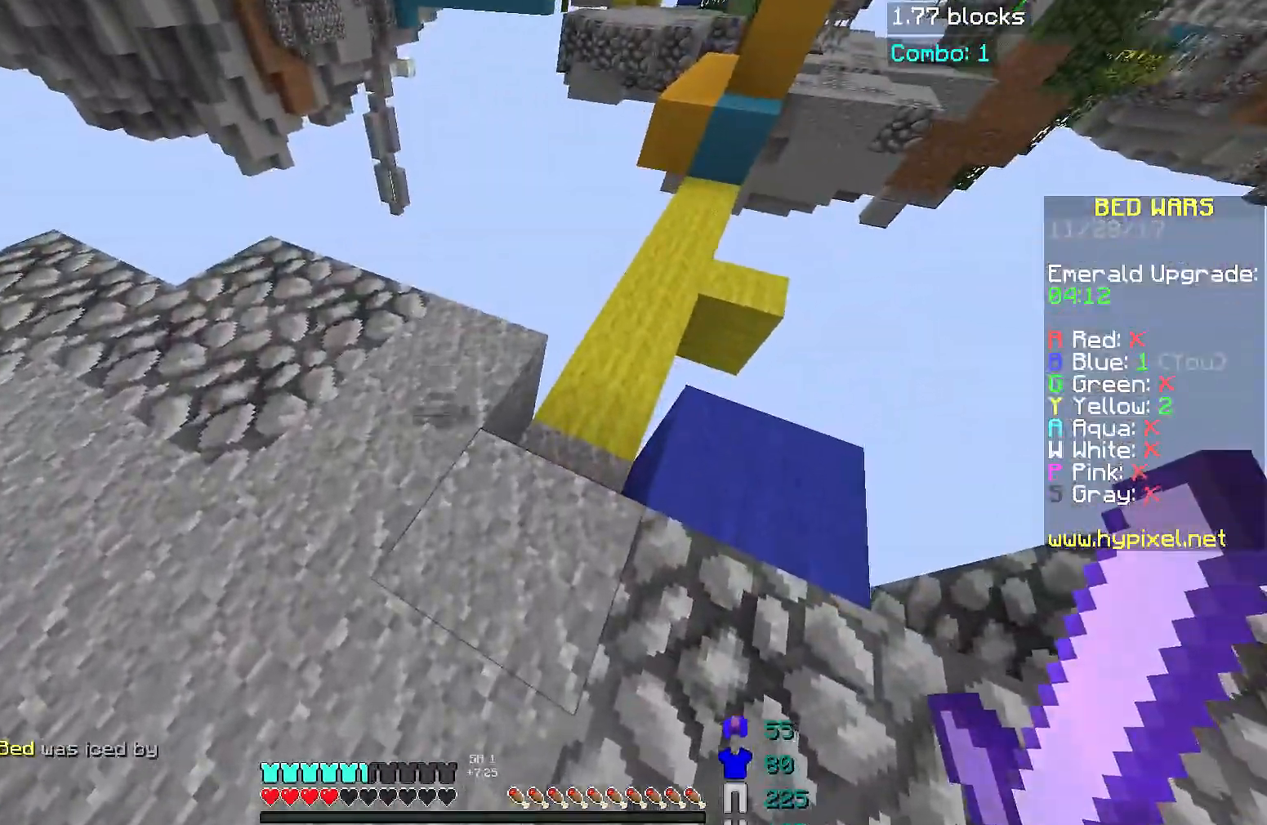
{"keys": [], "mouse": [], "events": []}
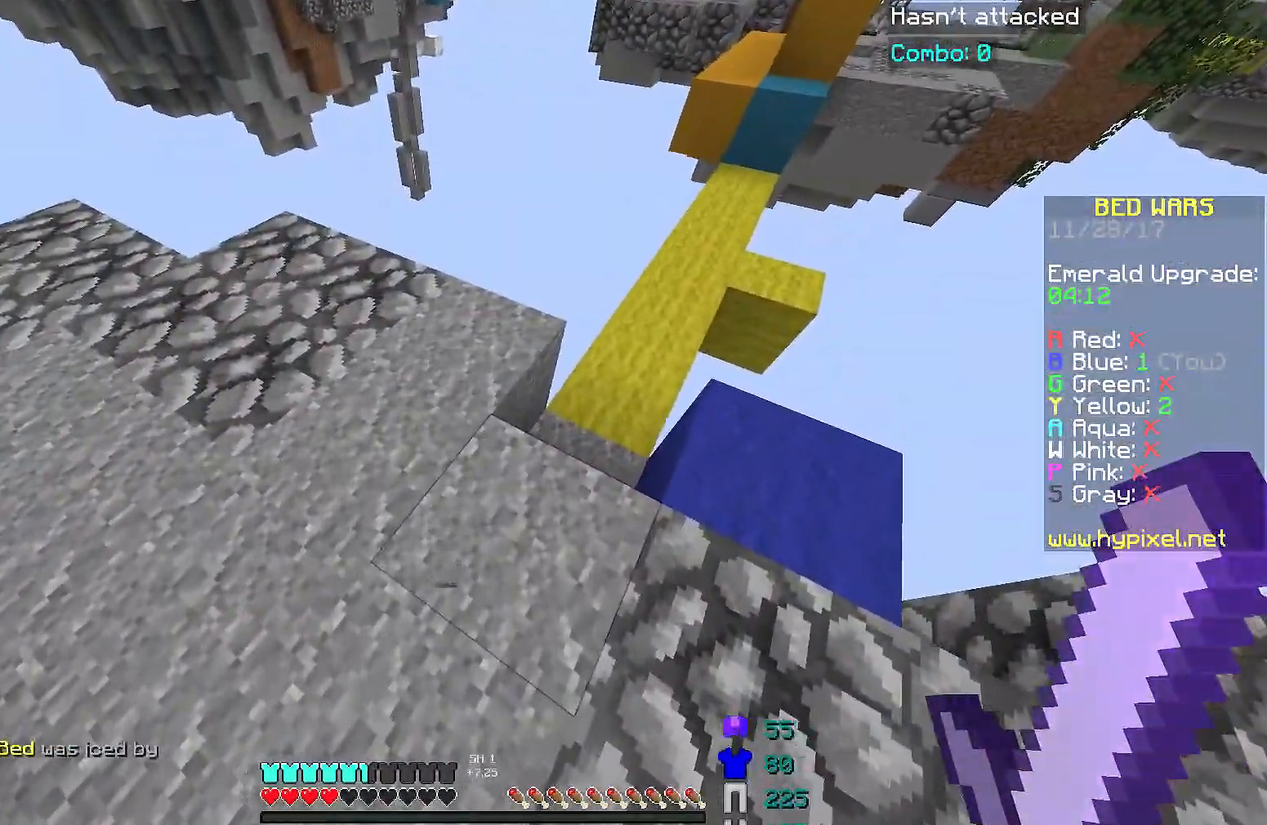
{"keys": ["space", "w"], "mouse": [], "events": [[134, "w", "down"], [484, "space", "down"]]}
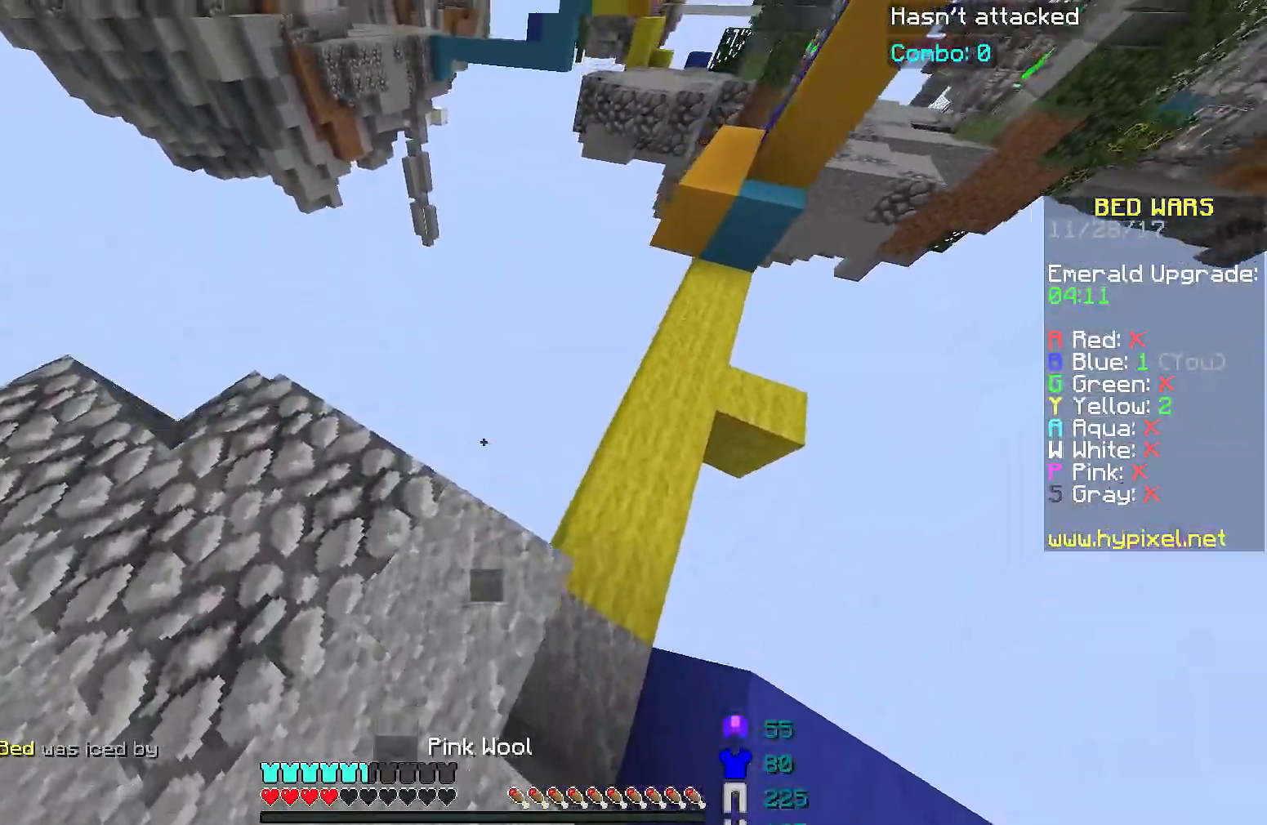
{"keys": [], "mouse": [], "events": [[133, "w", "up"], [283, "space", "up"]]}
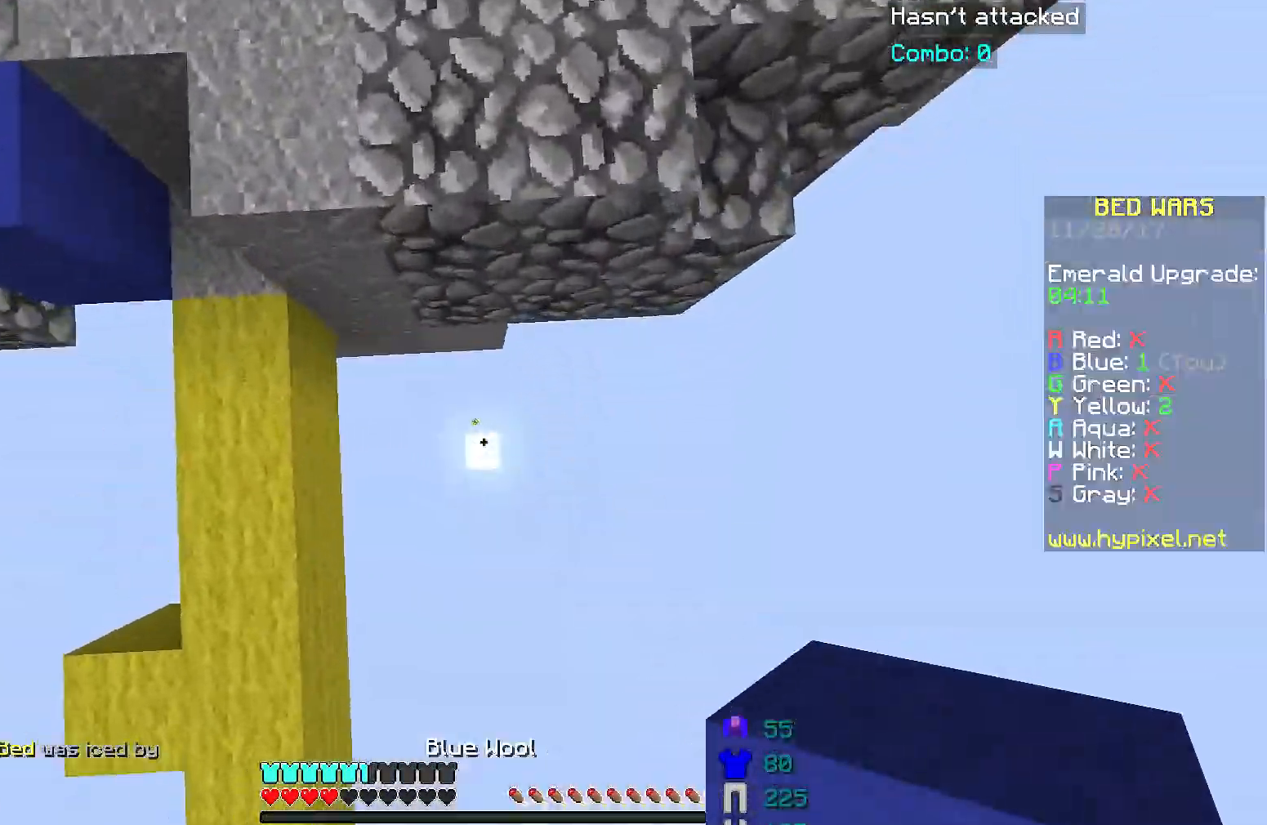
{"keys": [], "mouse": [], "events": []}
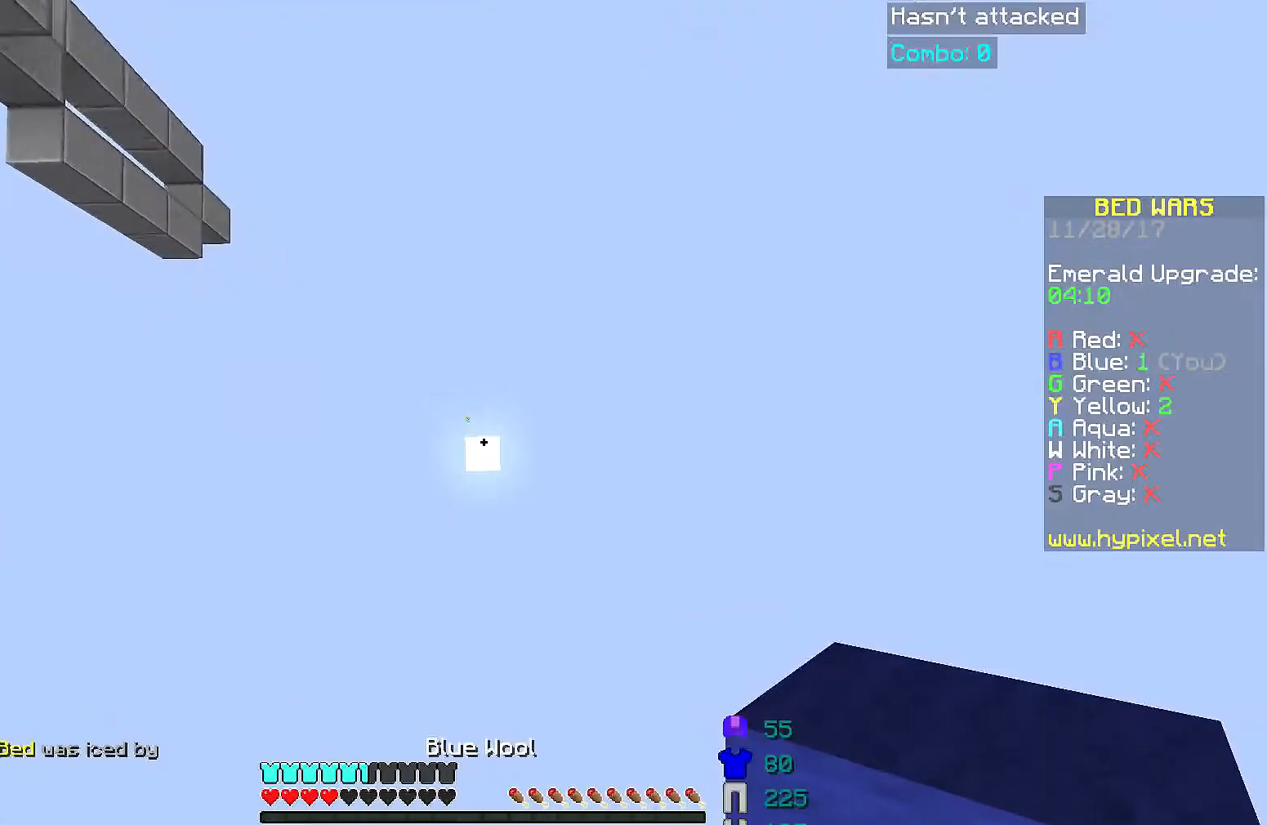
{"keys": [], "mouse": [], "events": []}
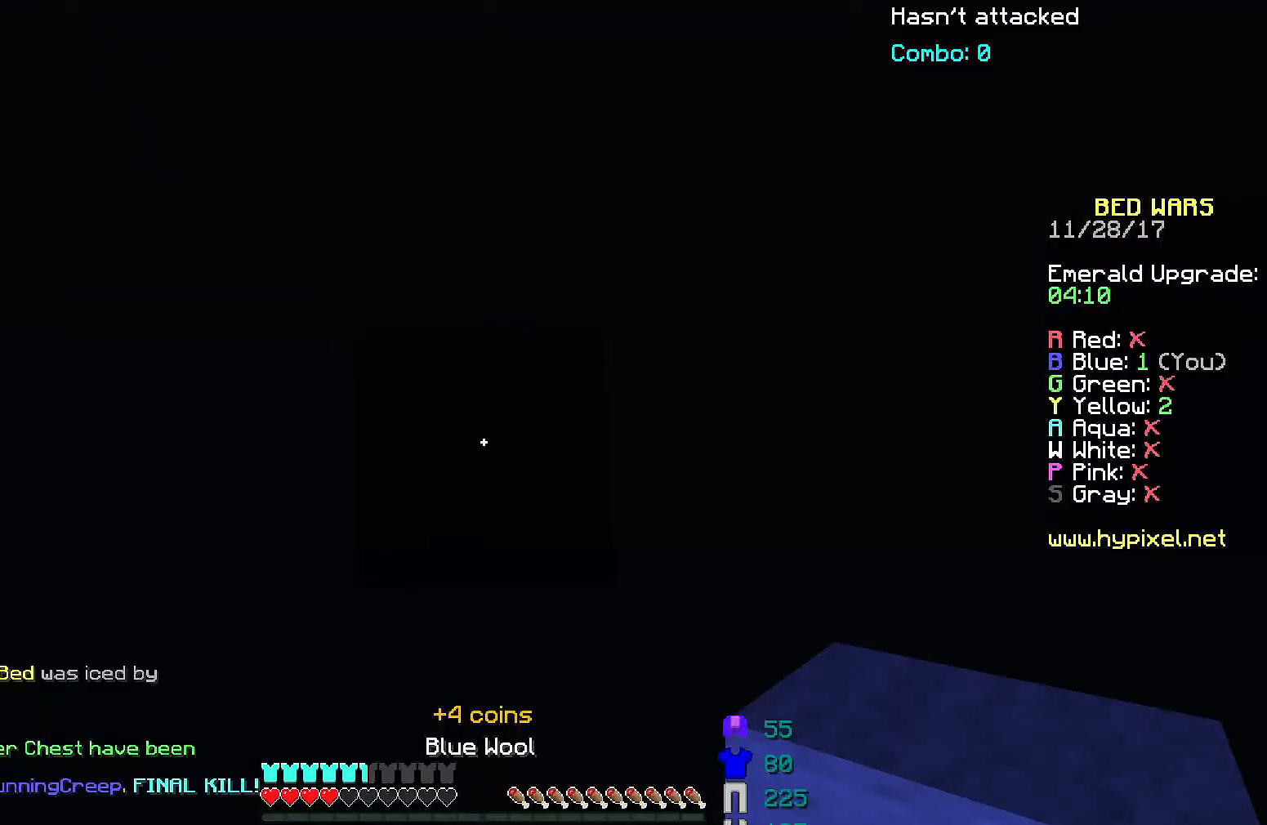
{"keys": [], "mouse": [], "events": []}
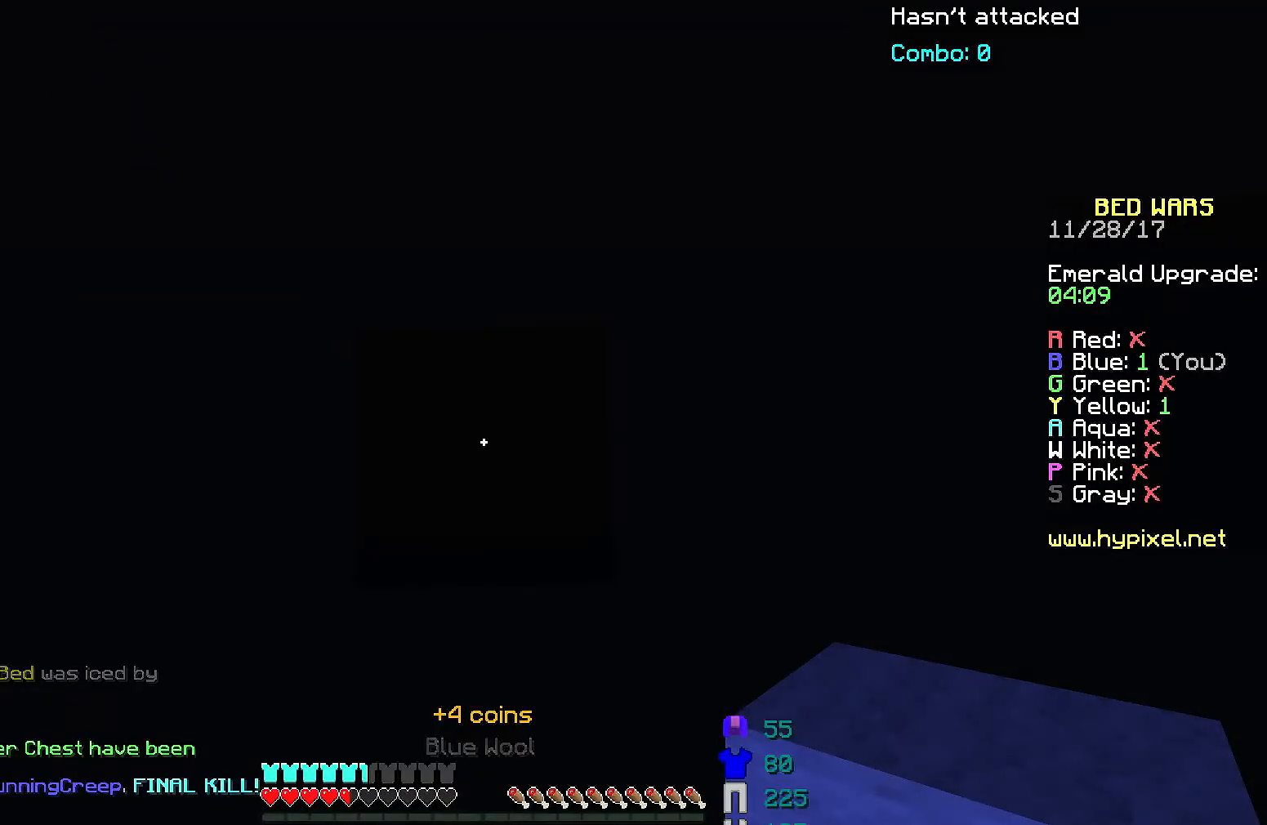
{"keys": [], "mouse": [], "events": []}
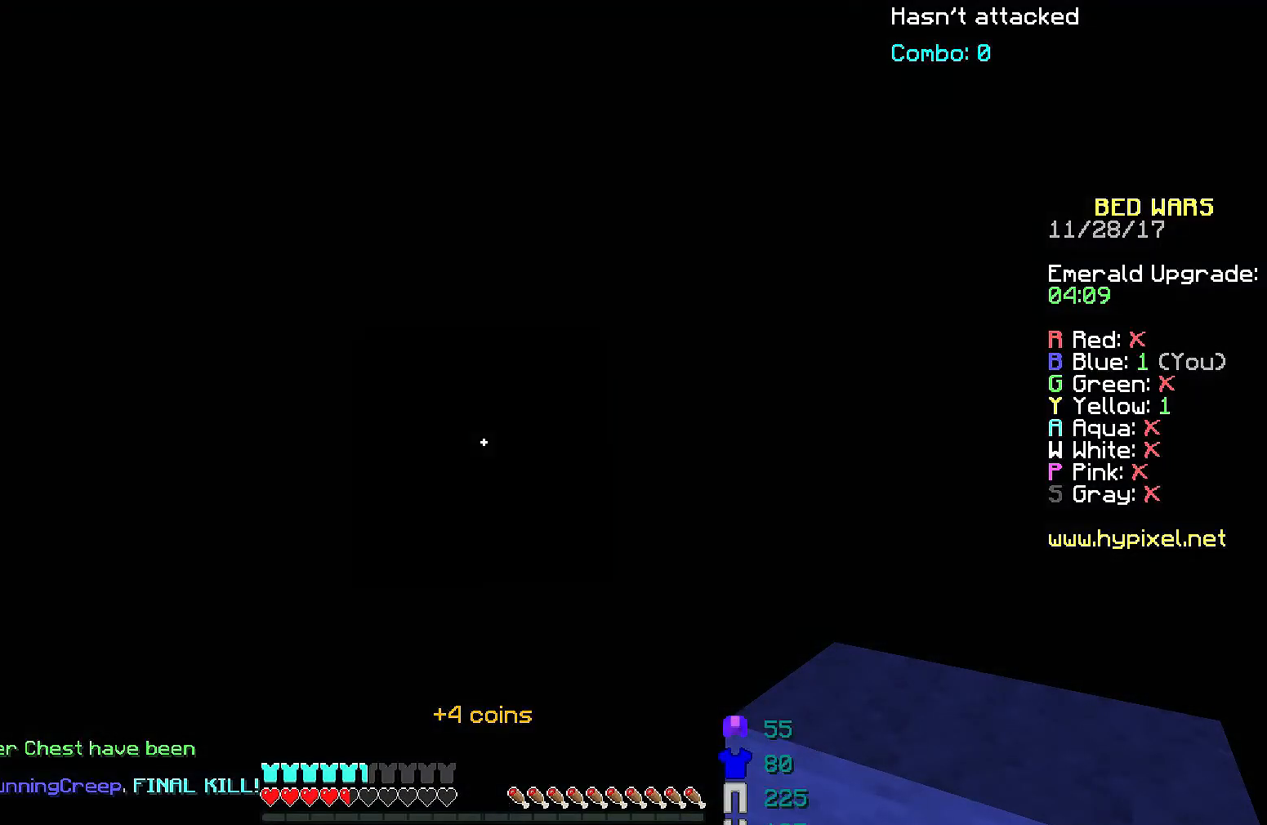
{"keys": [], "mouse": [], "events": []}
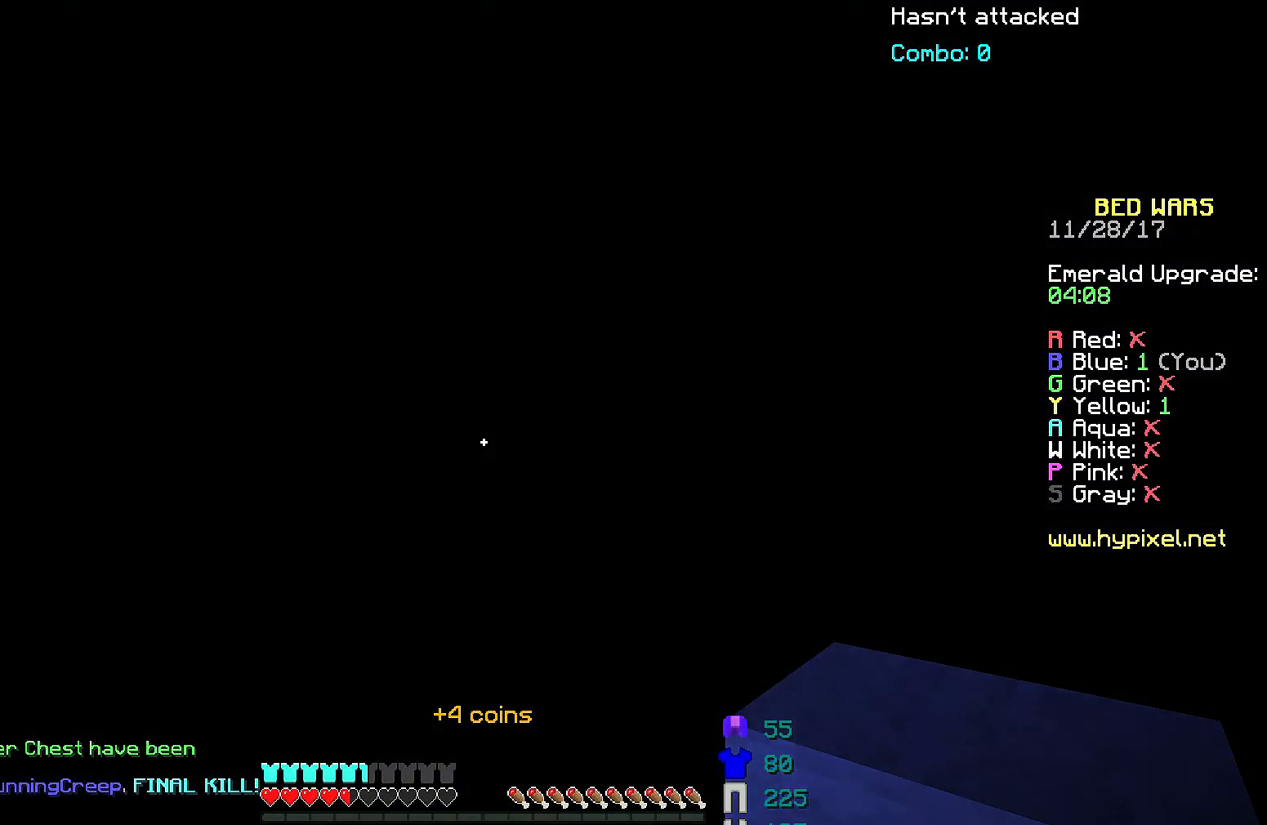
{"keys": [], "mouse": [], "events": []}
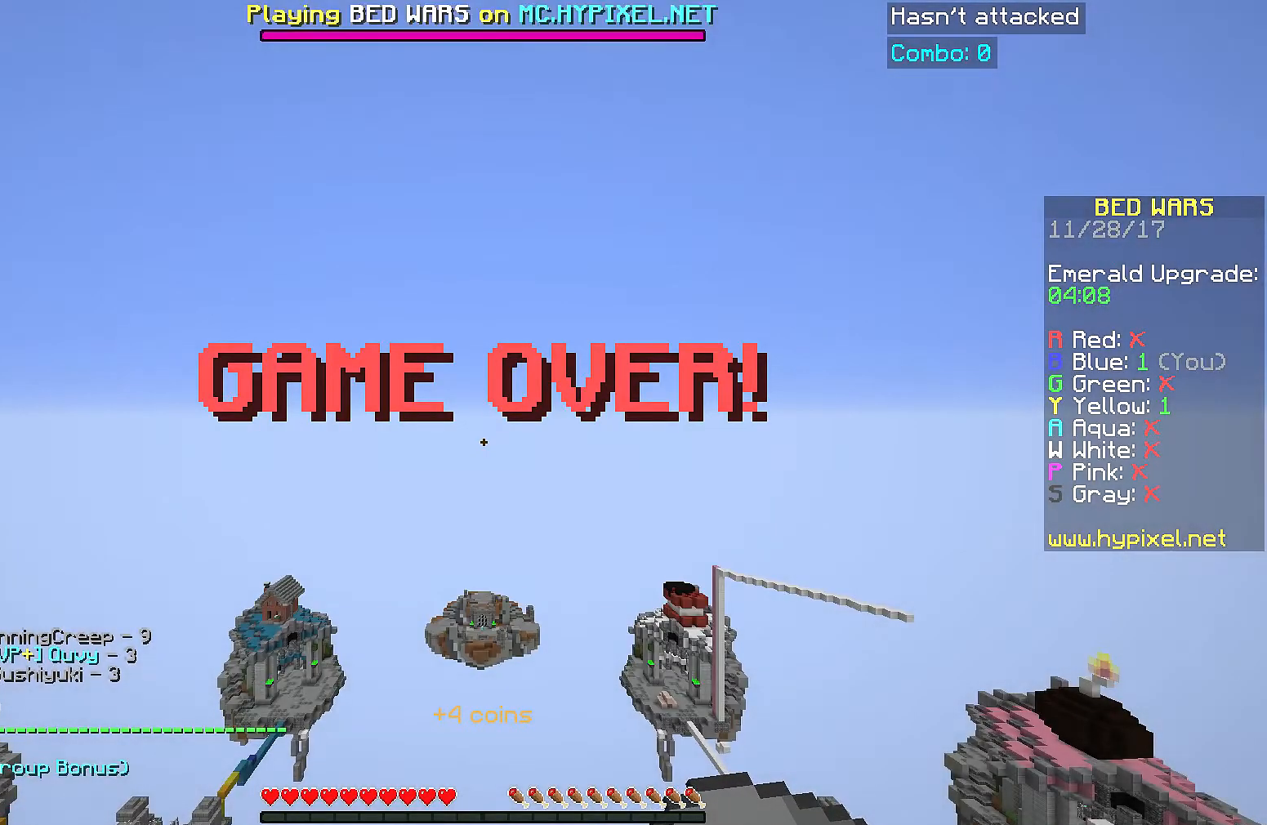
{"keys": [], "mouse": [], "events": []}